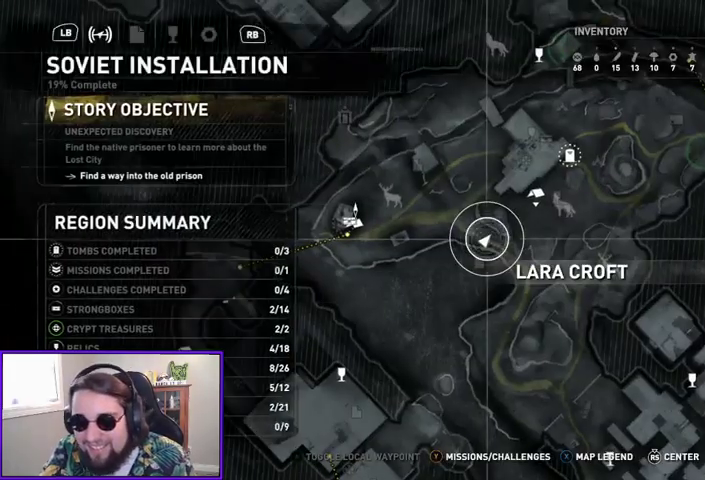
Gameplay with a controller (Xbox layout); each line is a JSON object with the inputs held at the frame after it. "events" lists button and stick changes between this image and that frame as [ms after this image, input, new state], when the widget could be followed in between.
{"buttons": [], "left_stick": "up", "right_stick": "center", "events": [[67, "B", "up"], [100, "left_stick", "up"]]}
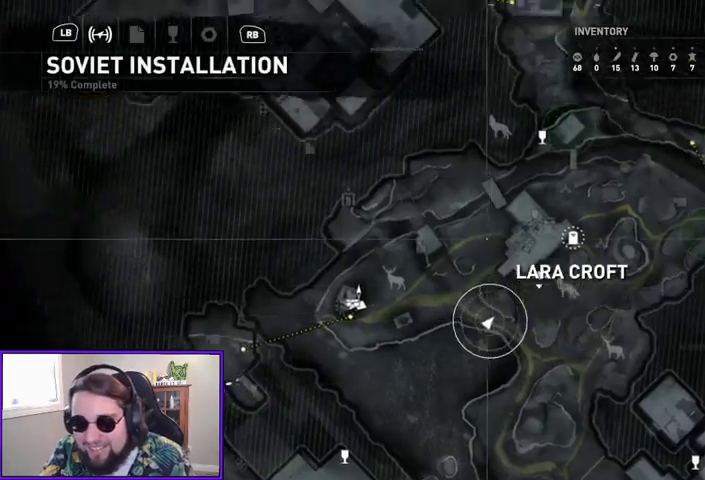
{"buttons": ["L3"], "left_stick": "up", "right_stick": "center", "events": [[500, "L3", "down"]]}
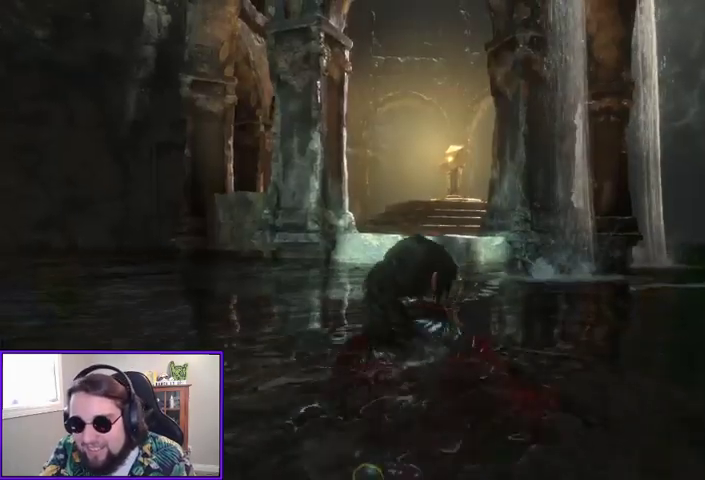
{"buttons": [], "left_stick": "up", "right_stick": "center", "events": [[167, "L3", "up"]]}
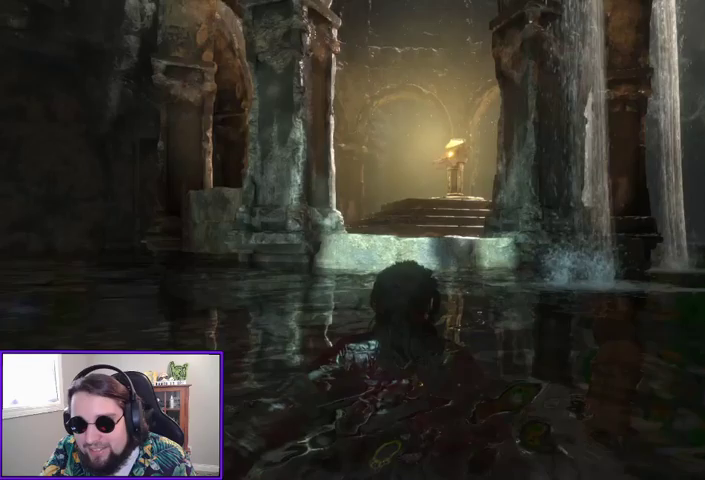
{"buttons": [], "left_stick": "up", "right_stick": "left", "events": [[467, "right_stick", "left"]]}
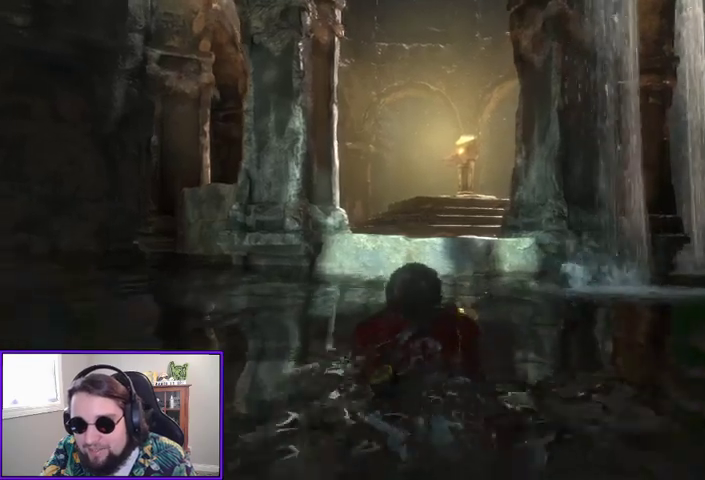
{"buttons": [], "left_stick": "up", "right_stick": "center", "events": [[33, "right_stick", "center"]]}
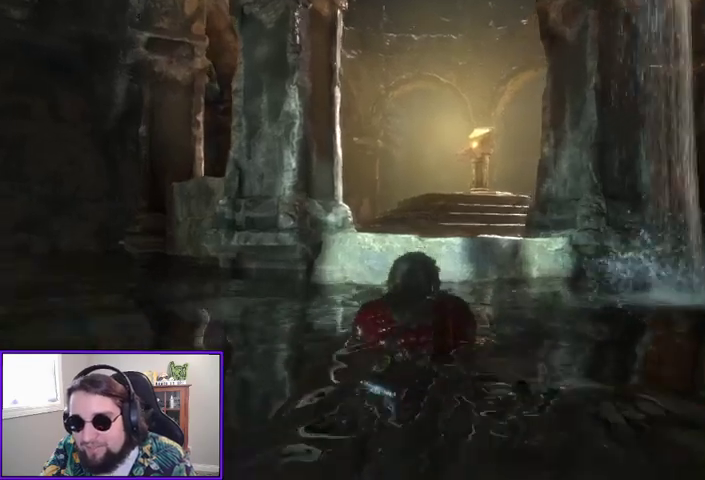
{"buttons": [], "left_stick": "up", "right_stick": "left", "events": [[433, "right_stick", "left"]]}
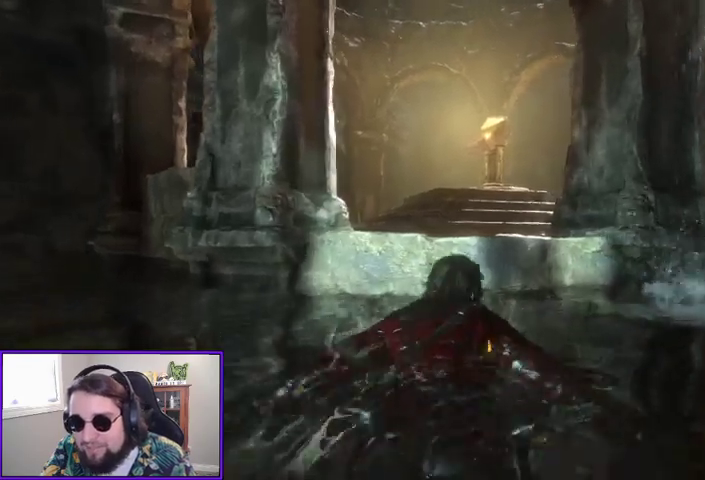
{"buttons": [], "left_stick": "up", "right_stick": "center", "events": [[67, "right_stick", "center"]]}
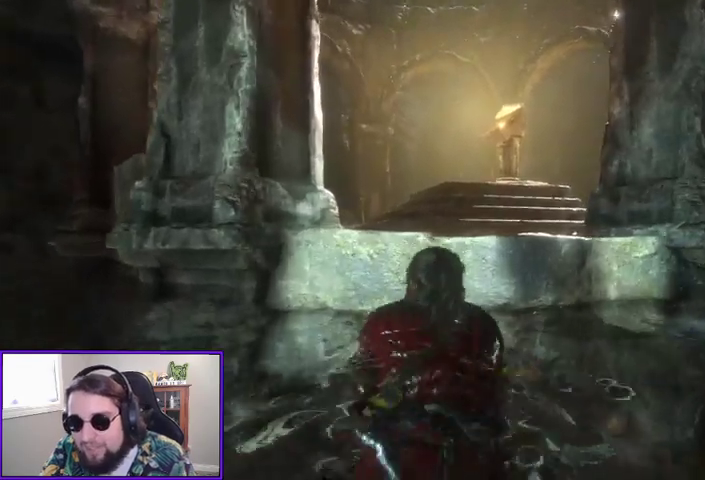
{"buttons": ["A"], "left_stick": "up", "right_stick": "center", "events": [[433, "A", "down"]]}
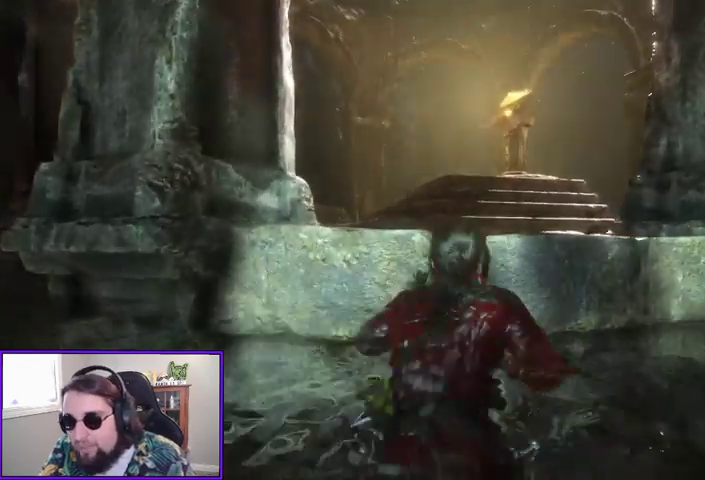
{"buttons": [], "left_stick": "up", "right_stick": "center", "events": [[33, "A", "up"], [100, "A", "down"], [233, "A", "up"]]}
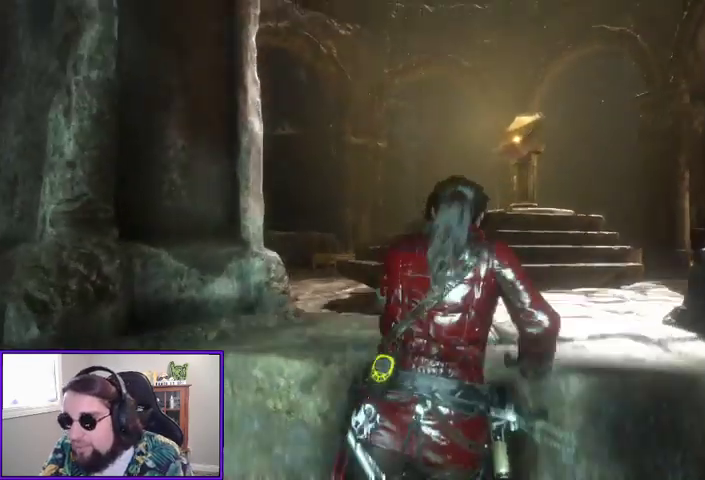
{"buttons": [], "left_stick": "up", "right_stick": "center", "events": [[167, "right_stick", "down-left"], [400, "right_stick", "center"]]}
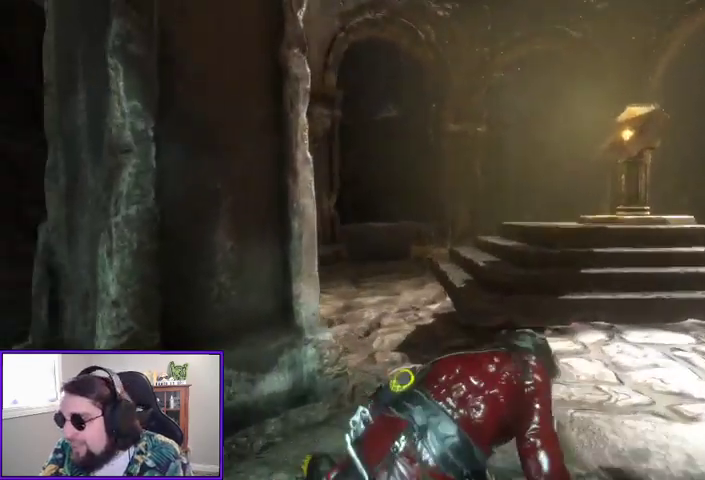
{"buttons": [], "left_stick": "up", "right_stick": "down-left", "events": [[400, "right_stick", "down-left"]]}
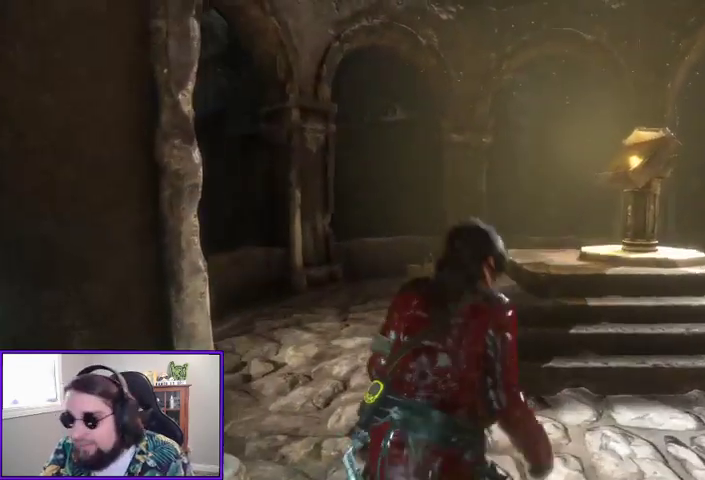
{"buttons": [], "left_stick": "up-right", "right_stick": "right", "events": [[67, "right_stick", "center"], [400, "left_stick", "up-right"], [400, "right_stick", "right"]]}
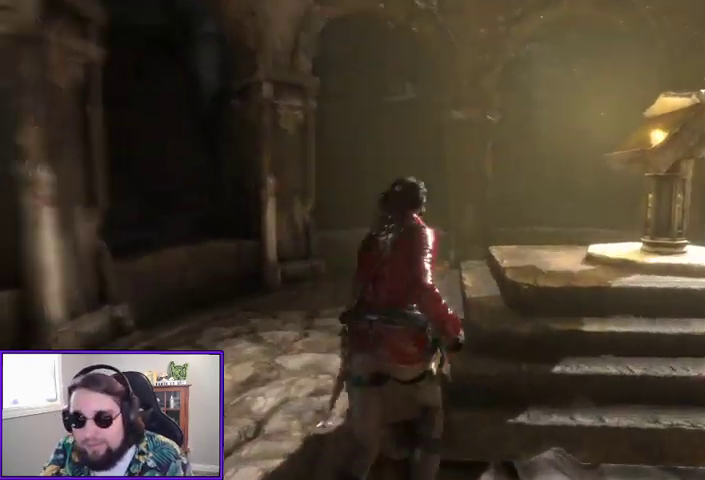
{"buttons": [], "left_stick": "up-right", "right_stick": "center", "events": [[67, "right_stick", "down-right"], [267, "right_stick", "down"], [367, "right_stick", "center"]]}
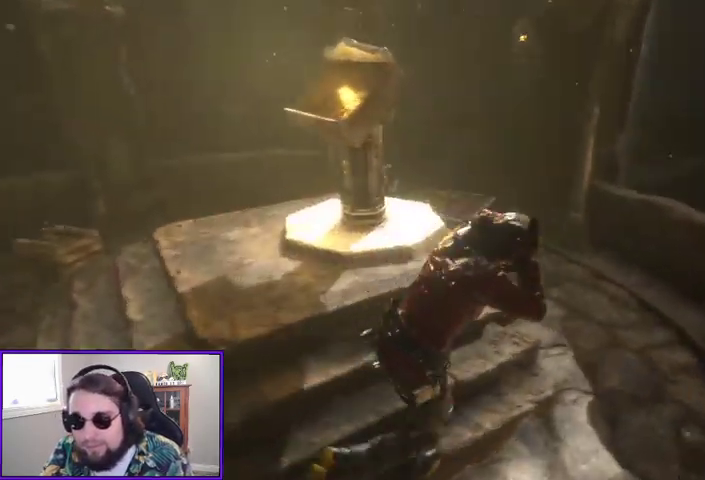
{"buttons": [], "left_stick": "up-right", "right_stick": "center", "events": [[33, "right_stick", "down-left"], [267, "right_stick", "center"]]}
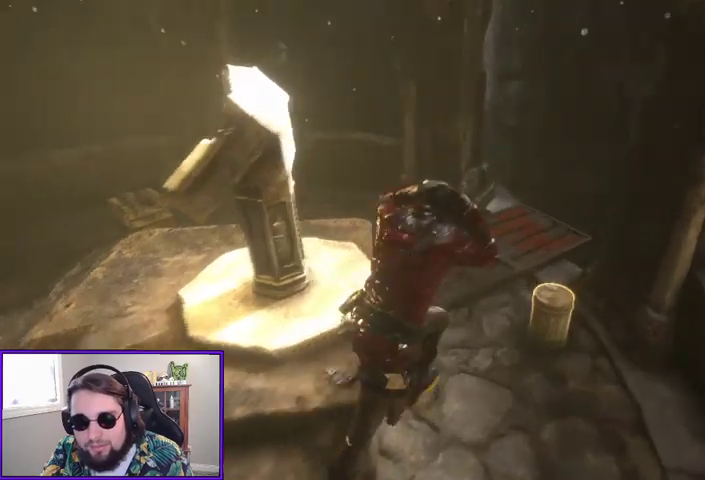
{"buttons": ["X"], "left_stick": "center", "right_stick": "center", "events": [[233, "right_stick", "left"], [333, "right_stick", "center"], [433, "X", "down"], [433, "left_stick", "center"]]}
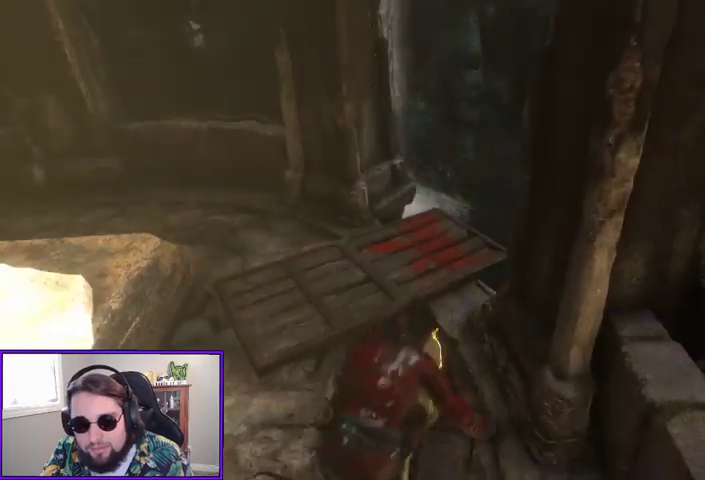
{"buttons": [], "left_stick": "up", "right_stick": "center", "events": [[33, "X", "up"], [167, "right_stick", "left"], [400, "left_stick", "up"], [467, "right_stick", "center"]]}
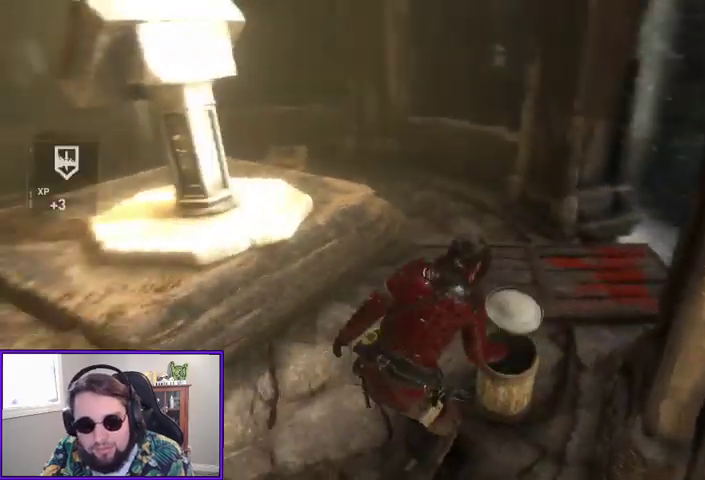
{"buttons": [], "left_stick": "up-right", "right_stick": "left", "events": [[367, "right_stick", "left"], [500, "left_stick", "up-right"]]}
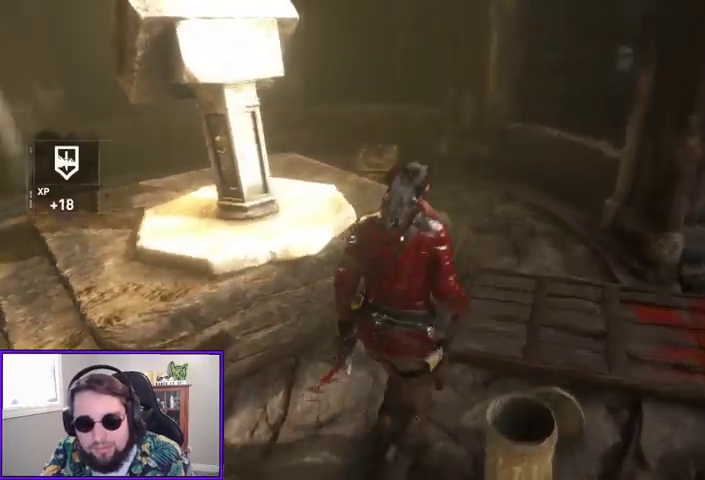
{"buttons": [], "left_stick": "up-right", "right_stick": "down-left", "events": [[100, "right_stick", "center"], [333, "right_stick", "down-left"]]}
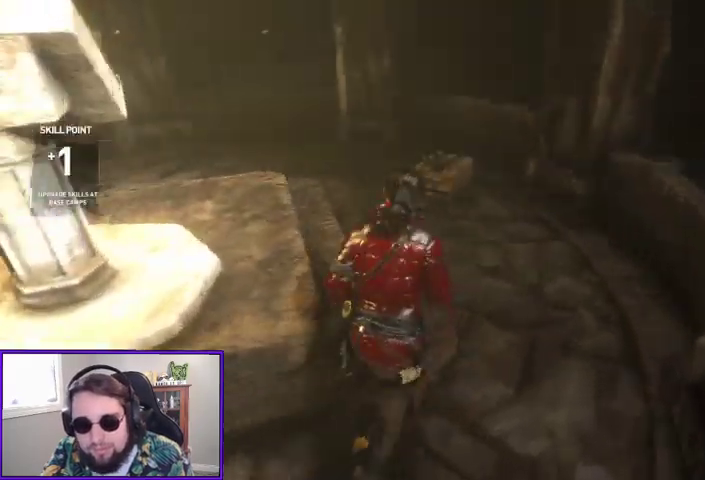
{"buttons": [], "left_stick": "up-right", "right_stick": "center"}
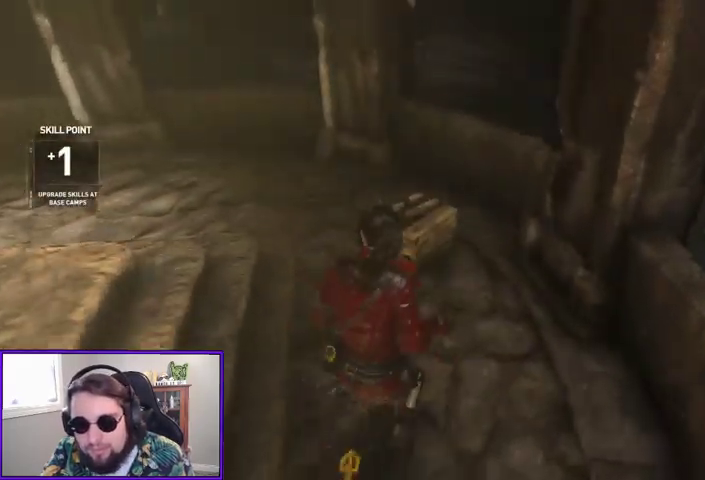
{"buttons": [], "left_stick": "center", "right_stick": "center", "events": [[67, "right_stick", "left"], [267, "right_stick", "center"], [367, "X", "down"], [433, "left_stick", "center"], [500, "X", "up"]]}
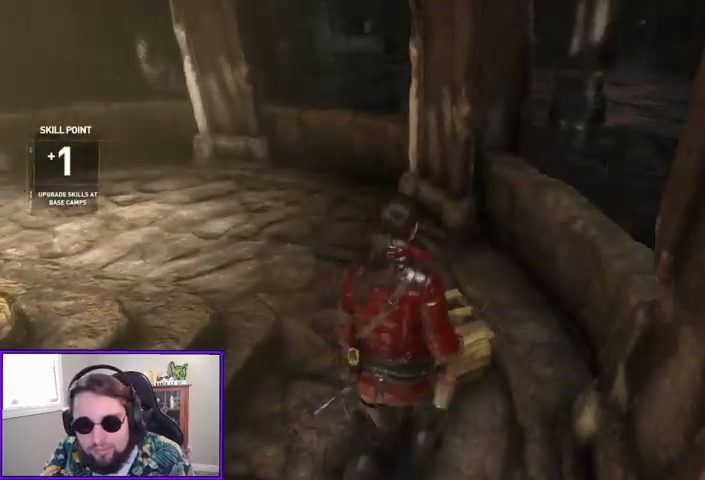
{"buttons": [], "left_stick": "up", "right_stick": "left", "events": [[67, "right_stick", "left"], [500, "left_stick", "up"]]}
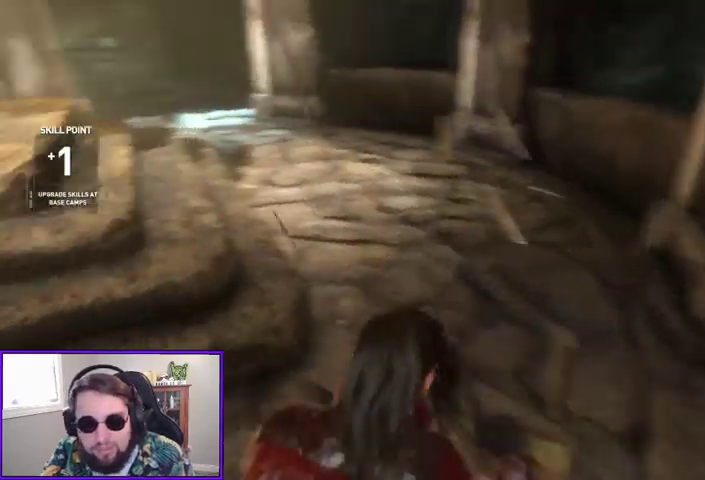
{"buttons": [], "left_stick": "up", "right_stick": "center", "events": [[33, "right_stick", "center"], [233, "right_stick", "left"], [400, "right_stick", "center"]]}
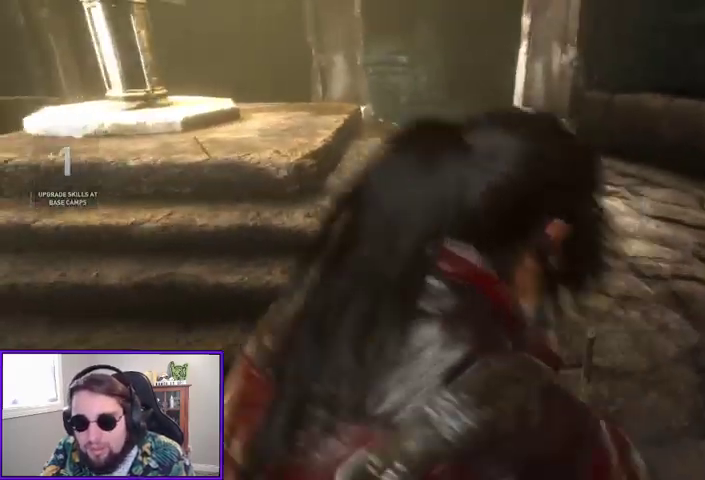
{"buttons": [], "left_stick": "up-right", "right_stick": "left", "events": [[67, "right_stick", "left"], [100, "left_stick", "up-right"], [333, "right_stick", "center"], [467, "right_stick", "left"]]}
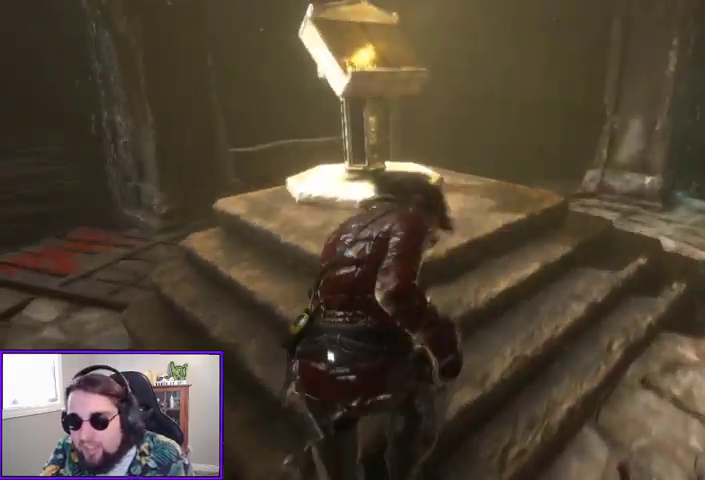
{"buttons": [], "left_stick": "up-right", "right_stick": "center", "events": [[200, "right_stick", "center"]]}
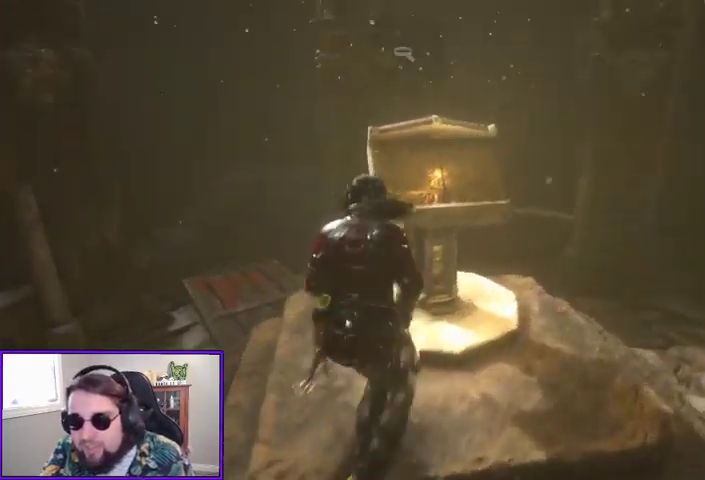
{"buttons": [], "left_stick": "center", "right_stick": "center", "events": [[133, "left_stick", "center"], [200, "X", "down"], [367, "X", "up"]]}